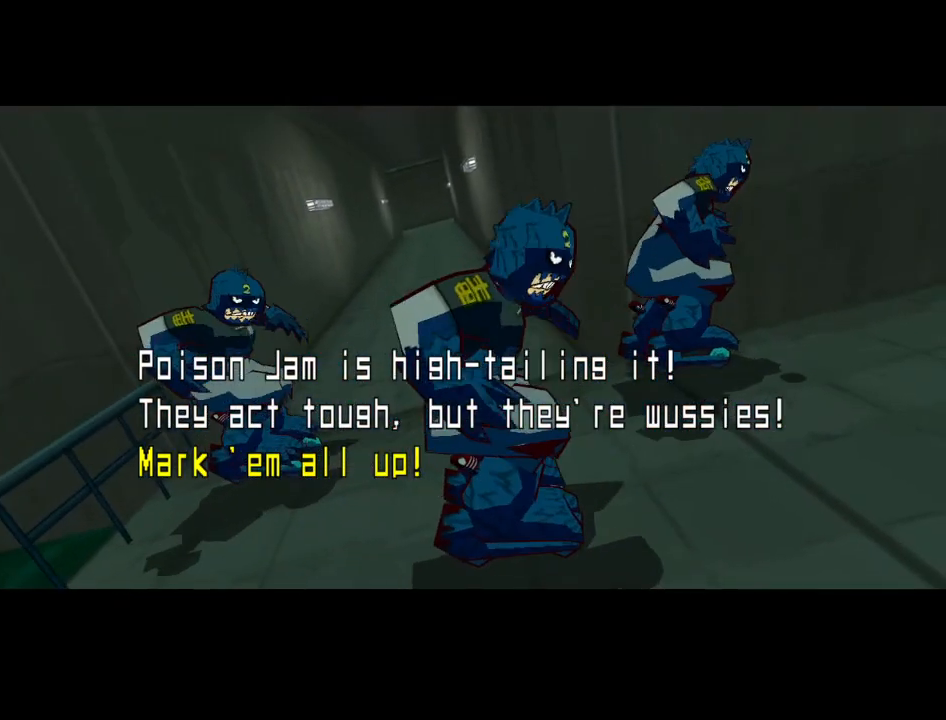
Gameplay with a controller (Xbox layout); each line is a JSON object with the inputs held at the frame after it. "events" lists button and stick changes between this image and that frame as [ms after this image, input, new state], when the widget could be followed in between.
{"buttons": [], "left_stick": "up", "right_stick": "center", "events": [[400, "left_stick", "up"]]}
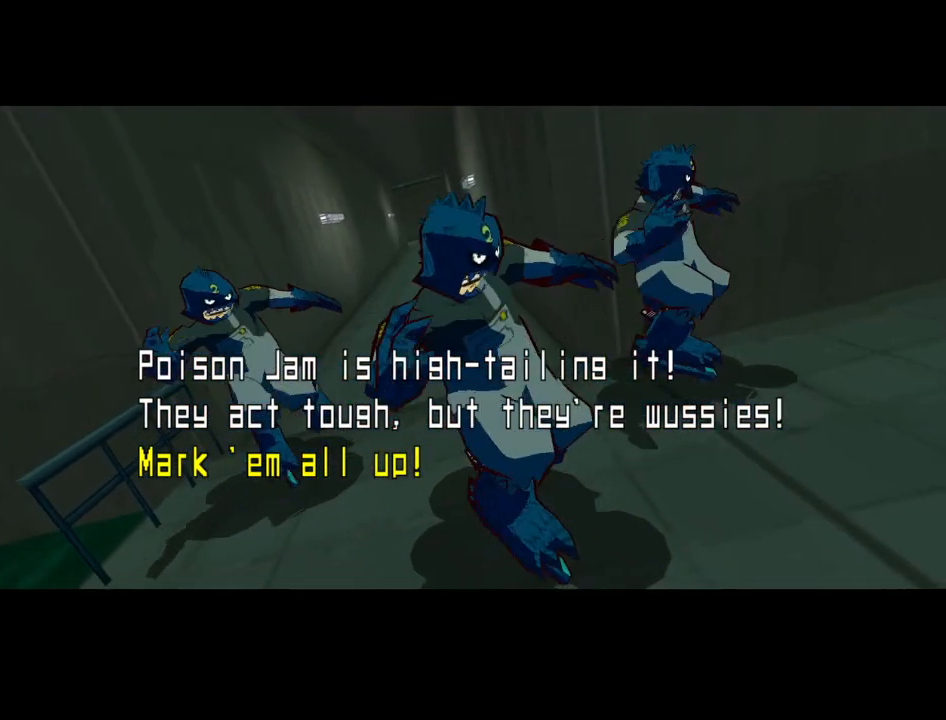
{"buttons": [], "left_stick": "up", "right_stick": "center", "events": [[167, "left_stick", "center"], [367, "left_stick", "up"]]}
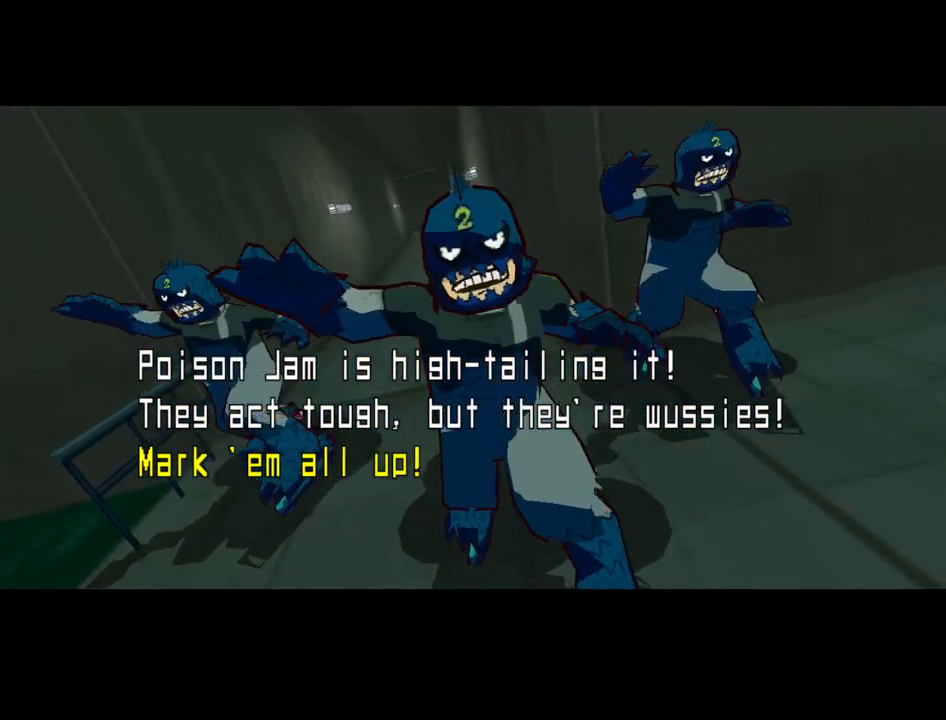
{"buttons": [], "left_stick": "center", "right_stick": "center", "events": [[167, "left_stick", "center"], [433, "left_stick", "up"], [500, "left_stick", "center"]]}
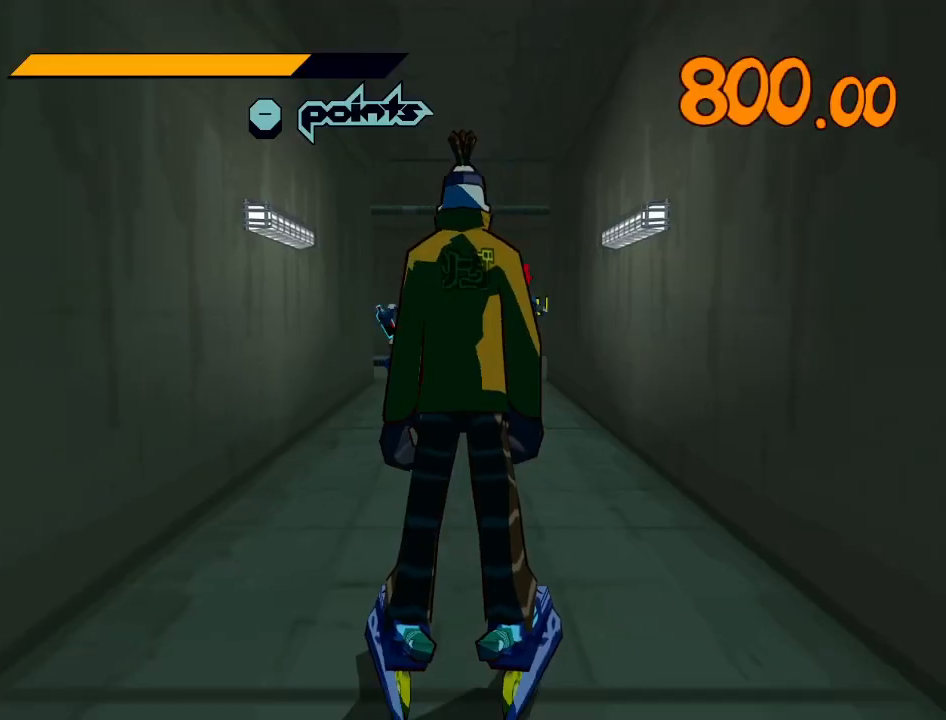
{"buttons": [], "left_stick": "center", "right_stick": "center", "events": [[167, "left_stick", "up"], [333, "left_stick", "center"]]}
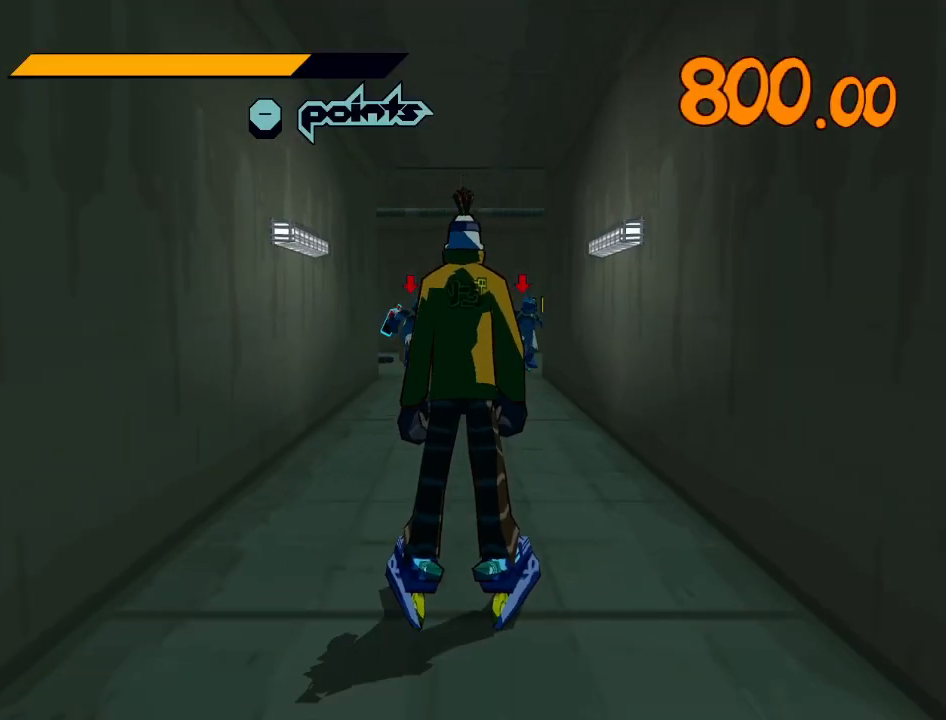
{"buttons": [], "left_stick": "up-right", "right_stick": "center", "events": [[100, "left_stick", "up-right"]]}
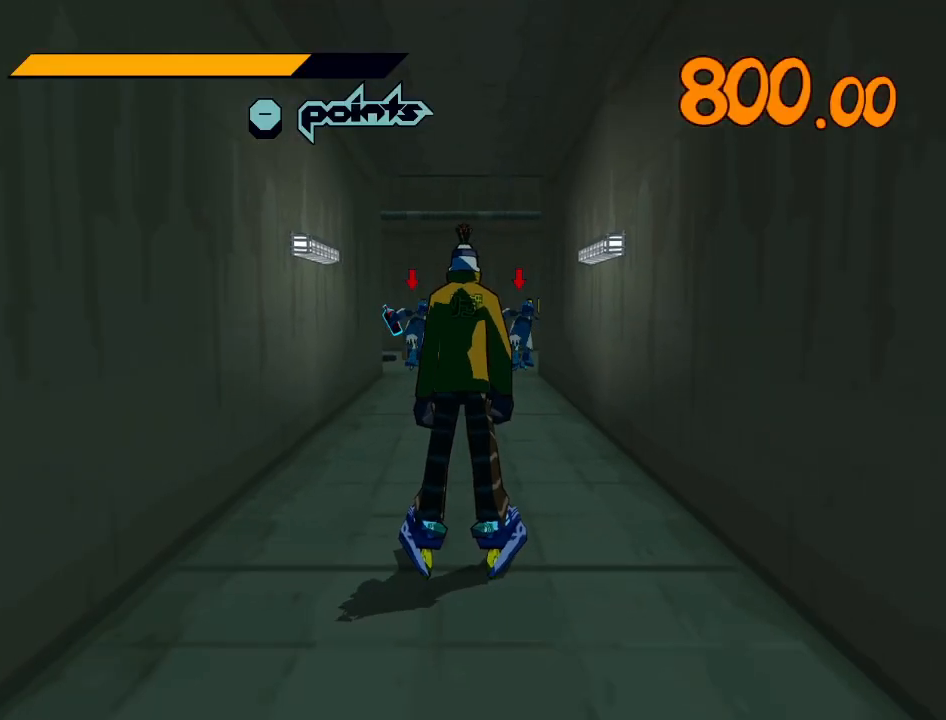
{"buttons": [], "left_stick": "down-right", "right_stick": "center", "events": [[167, "left_stick", "right"], [367, "left_stick", "down-right"]]}
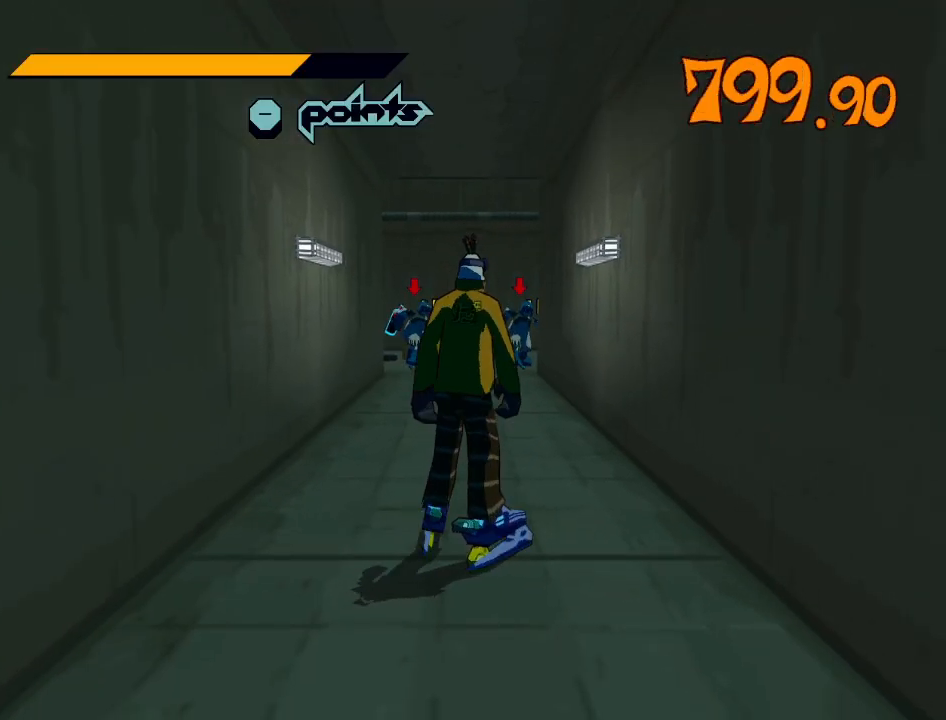
{"buttons": ["A"], "left_stick": "down-right", "right_stick": "center", "events": [[100, "R2", "down"], [433, "R2", "up"], [467, "A", "down"]]}
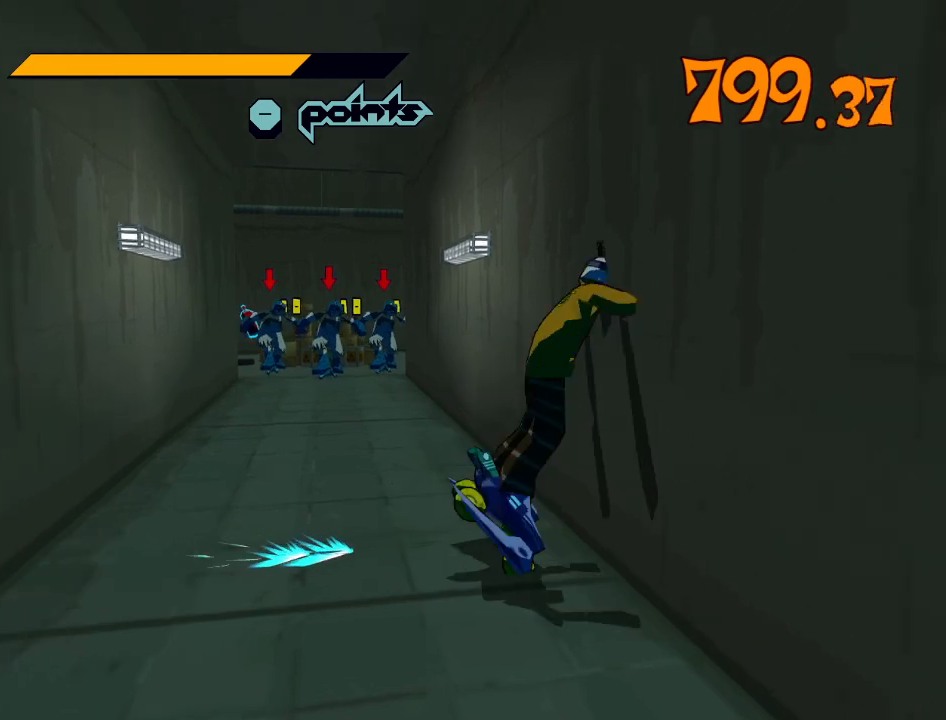
{"buttons": ["A"], "left_stick": "down-right", "right_stick": "center", "events": [[33, "A", "up"], [100, "A", "down"]]}
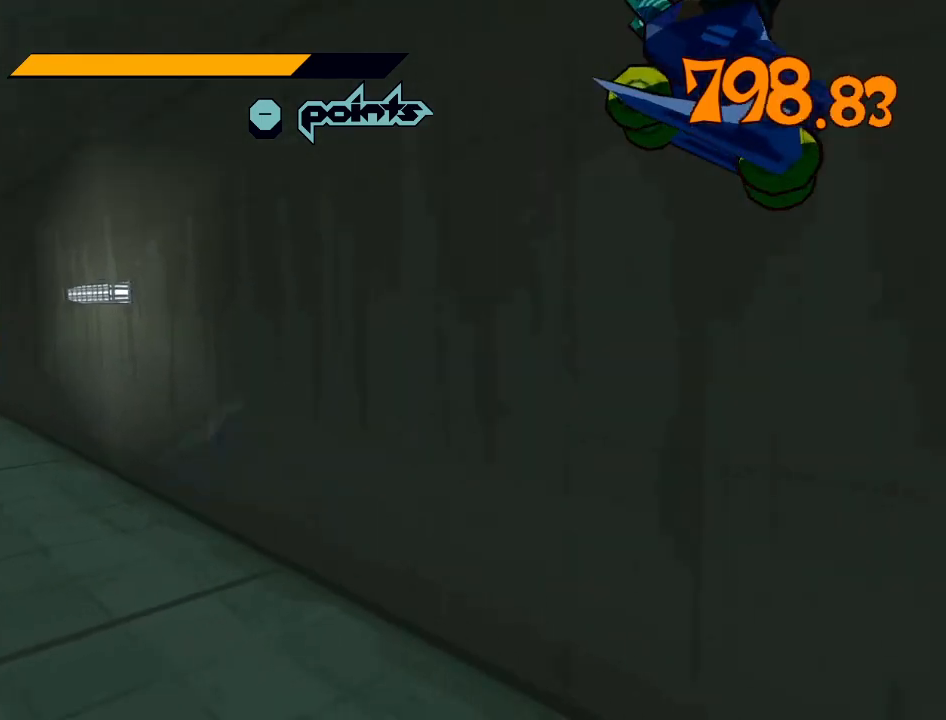
{"buttons": ["A"], "left_stick": "up-right", "right_stick": "center", "events": [[233, "left_stick", "right"], [400, "left_stick", "up-right"]]}
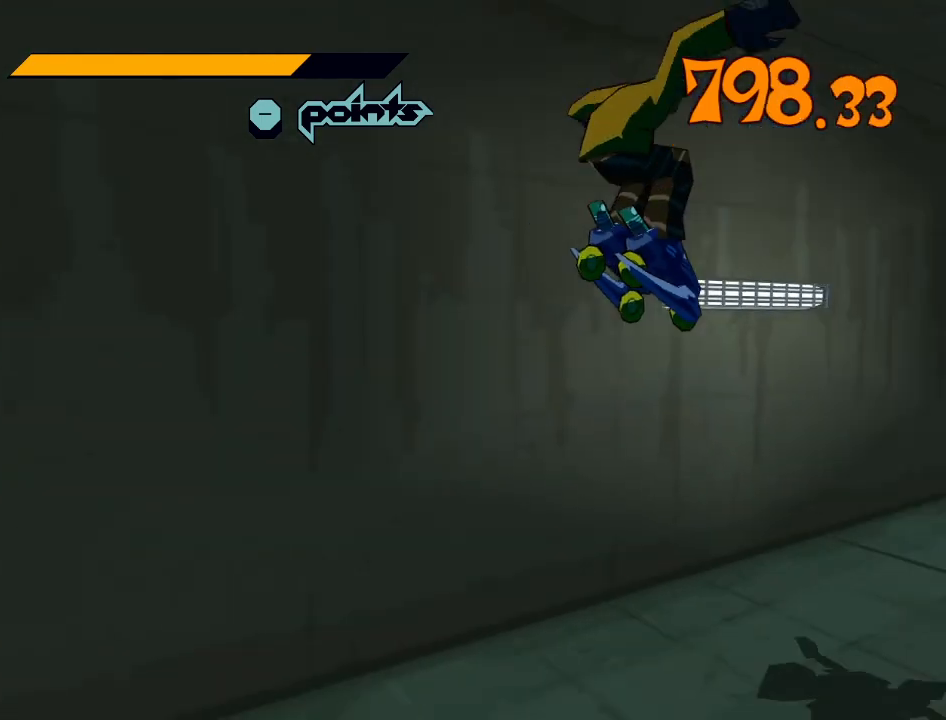
{"buttons": [], "left_stick": "up", "right_stick": "center", "events": [[433, "A", "up"], [500, "left_stick", "up"]]}
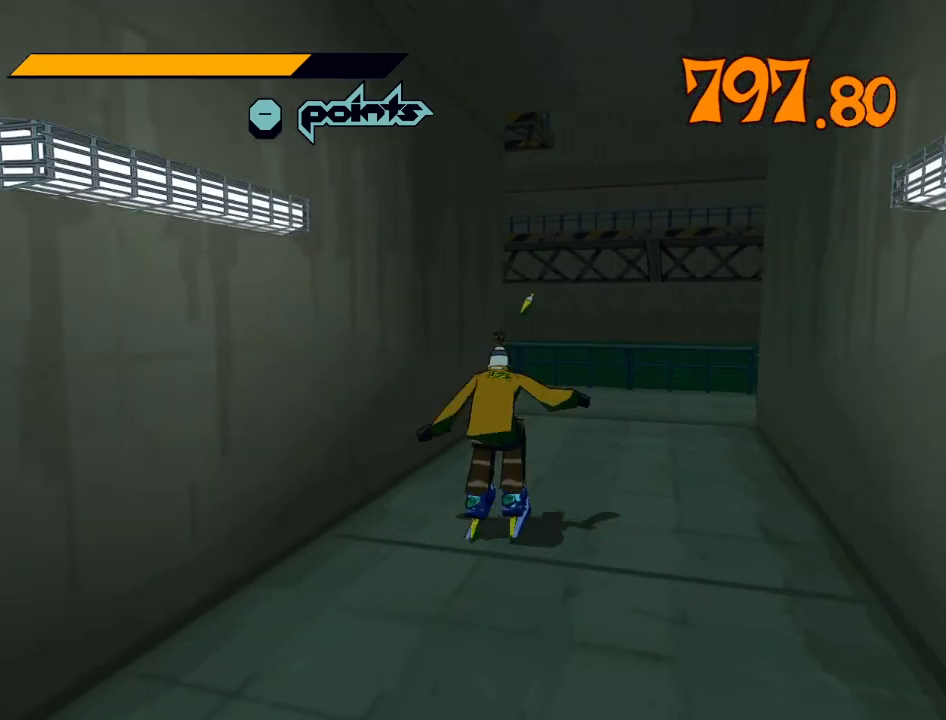
{"buttons": ["R2"], "left_stick": "up", "right_stick": "center", "events": [[33, "R2", "down"], [133, "left_stick", "up-right"], [333, "left_stick", "up"]]}
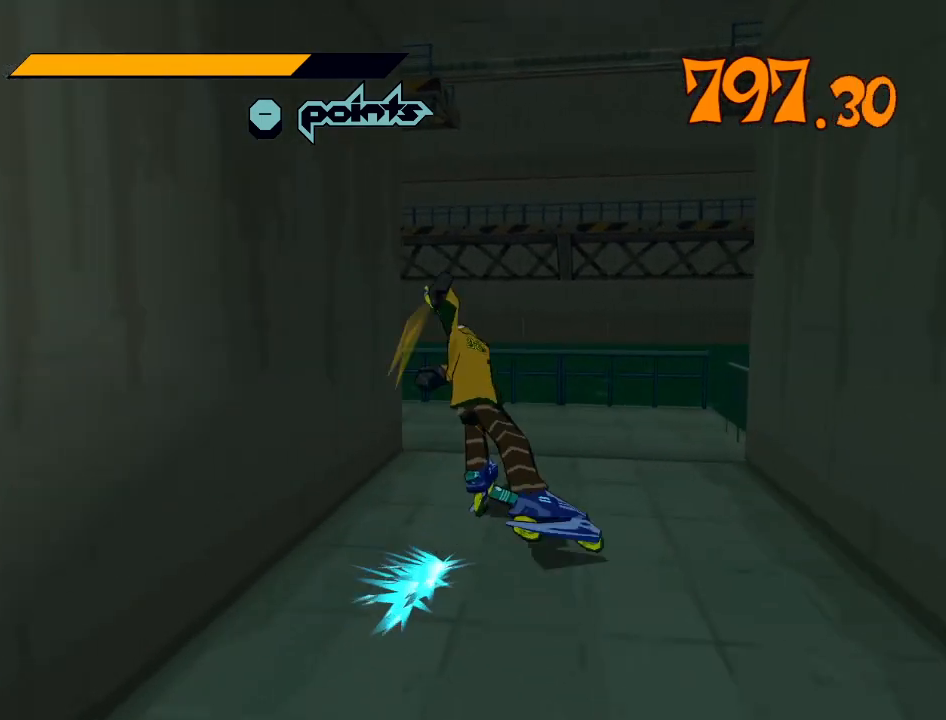
{"buttons": ["R2"], "left_stick": "up", "right_stick": "center", "events": [[267, "right_stick", "left"], [400, "right_stick", "center"]]}
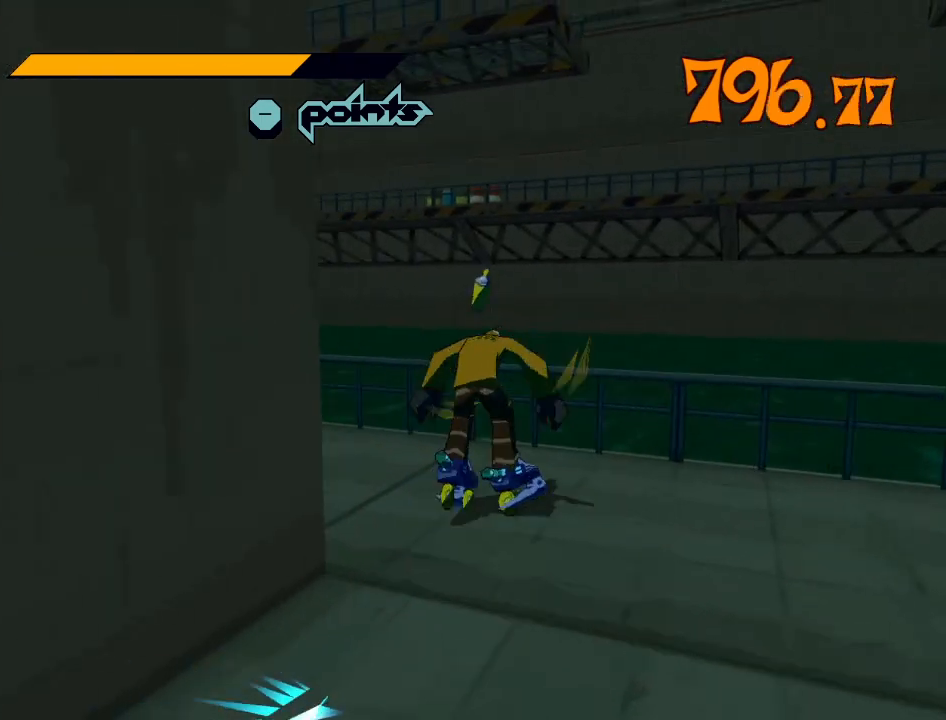
{"buttons": ["A"], "left_stick": "center", "right_stick": "center", "events": [[133, "A", "down"], [233, "A", "up"], [233, "R2", "up"], [300, "left_stick", "center"], [433, "A", "down"]]}
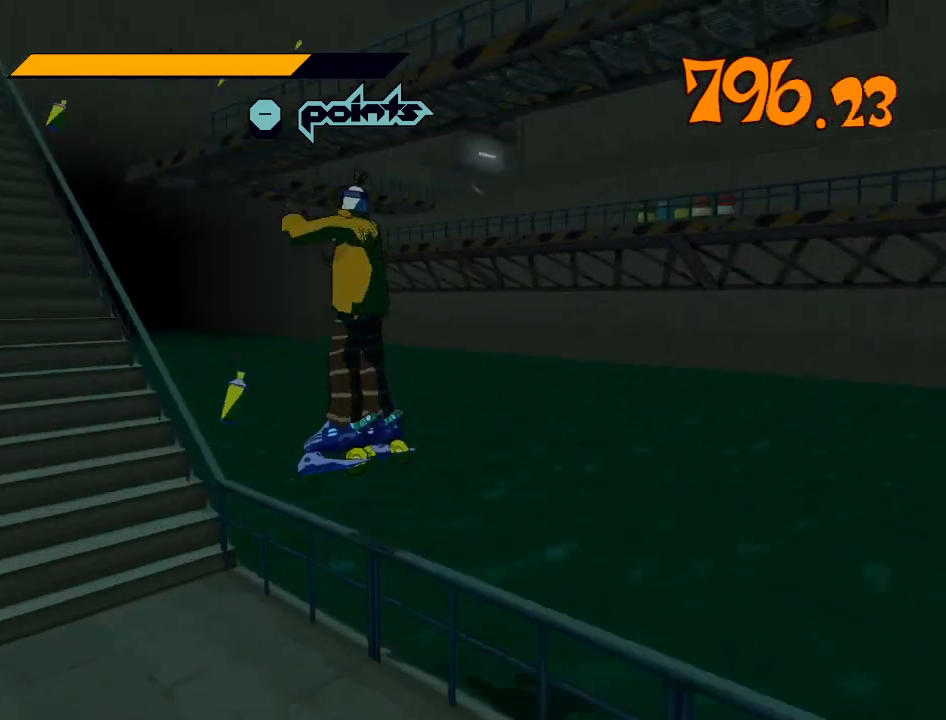
{"buttons": ["R2"], "left_stick": "center", "right_stick": "center", "events": [[433, "A", "up"], [500, "R2", "down"]]}
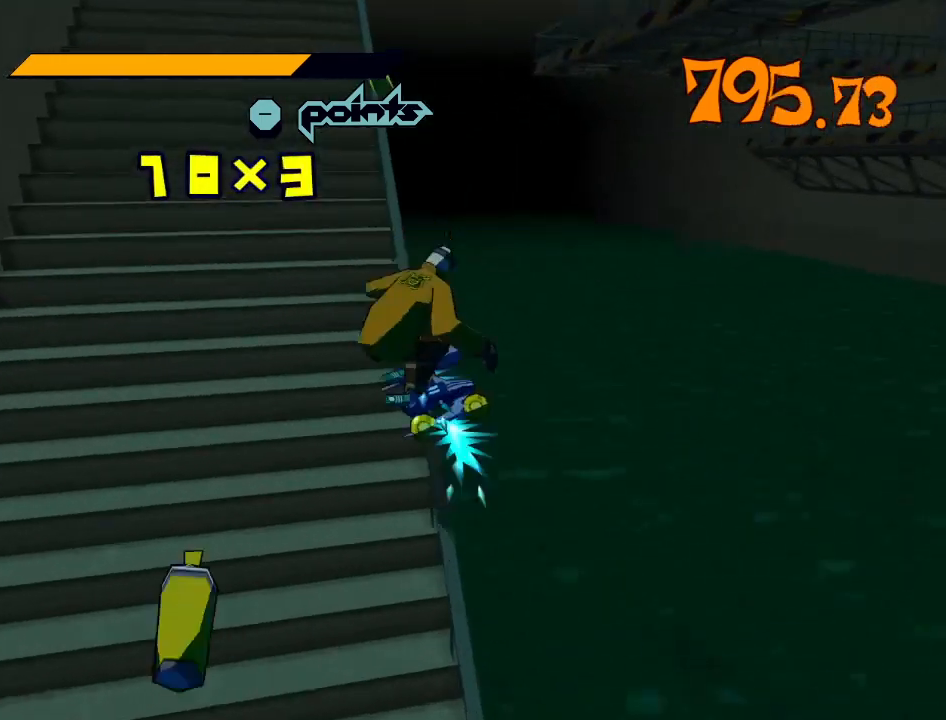
{"buttons": ["R2"], "left_stick": "center", "right_stick": "center", "events": []}
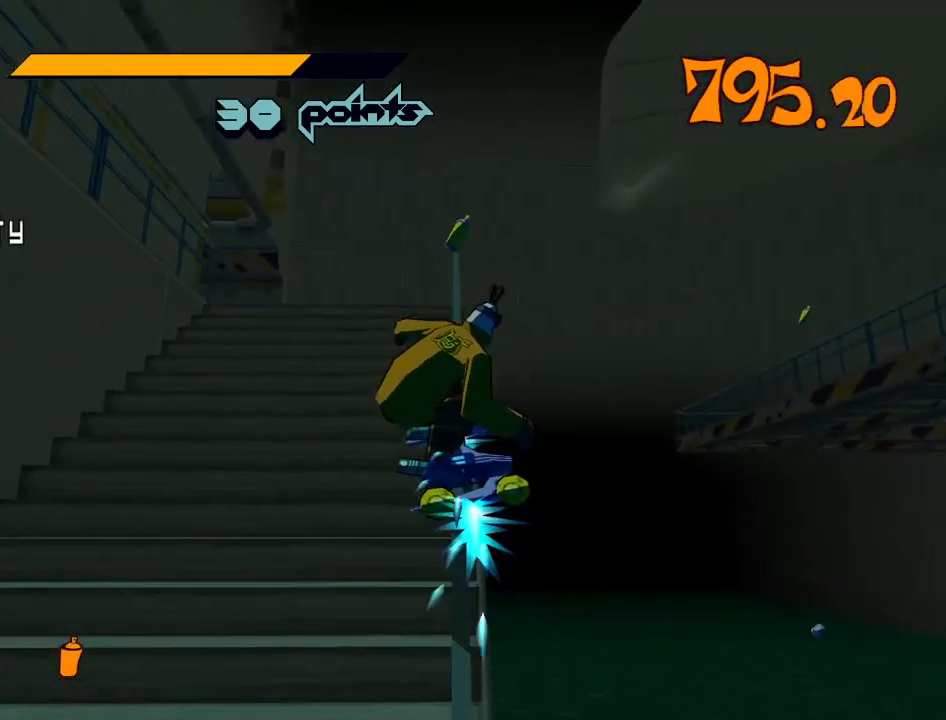
{"buttons": ["R2"], "left_stick": "center", "right_stick": "center", "events": []}
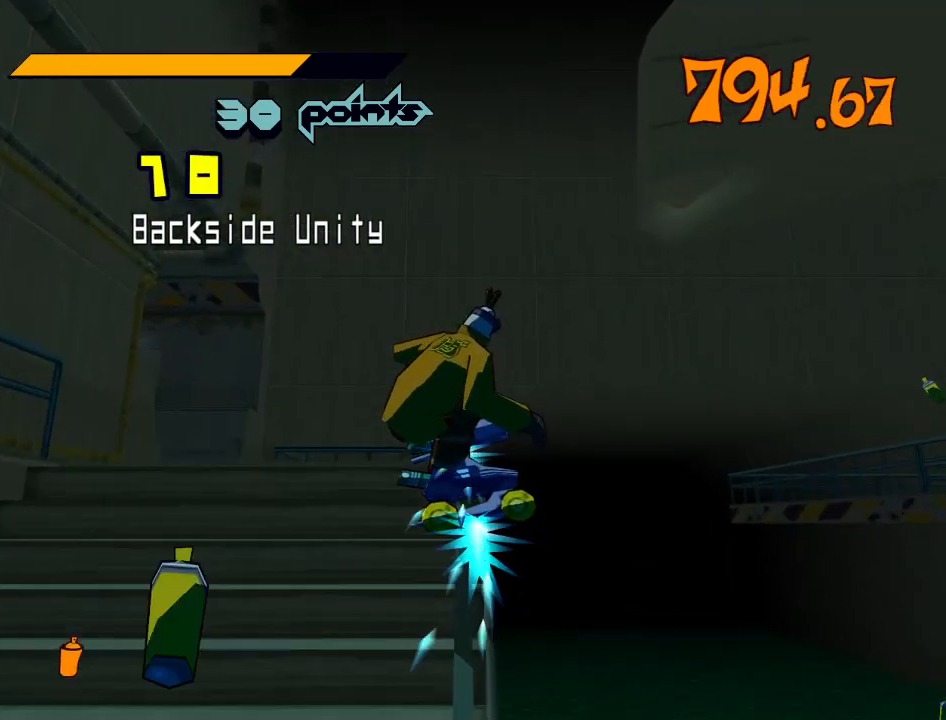
{"buttons": ["A", "R2"], "left_stick": "up-right", "right_stick": "center", "events": [[133, "left_stick", "right"], [167, "A", "down"], [433, "left_stick", "up-right"]]}
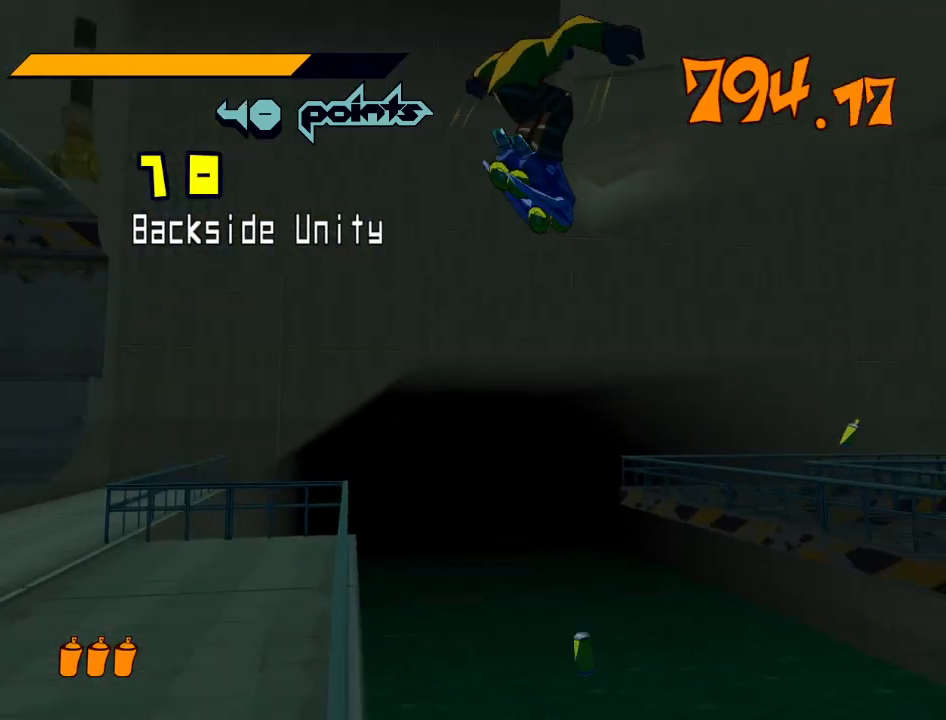
{"buttons": ["A", "R2"], "left_stick": "center", "right_stick": "center", "events": [[467, "left_stick", "center"]]}
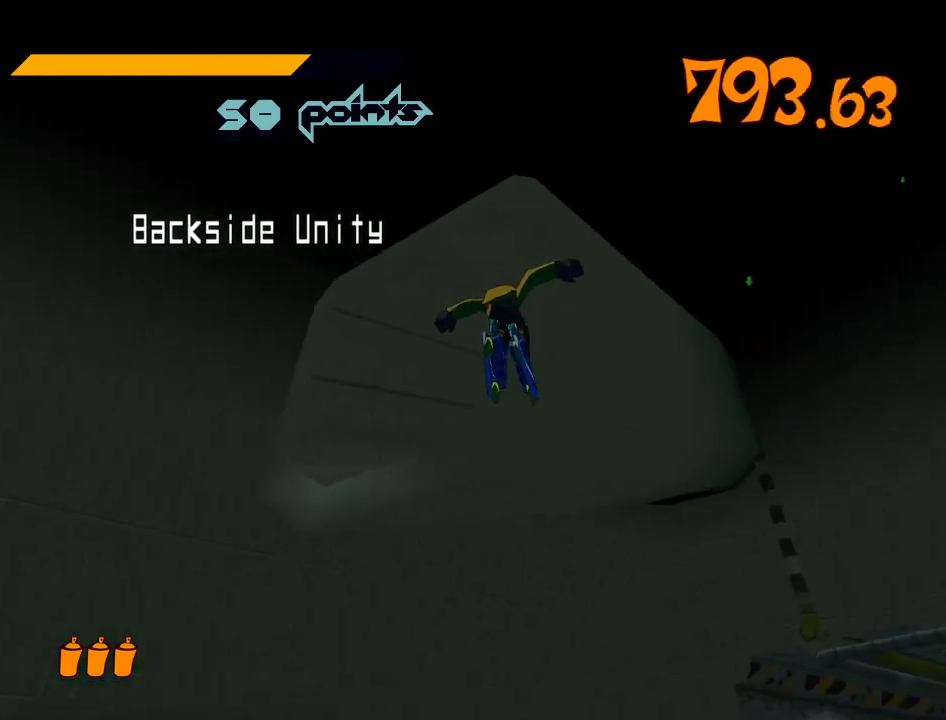
{"buttons": [], "left_stick": "center", "right_stick": "center", "events": [[167, "left_stick", "left"], [367, "left_stick", "center"], [400, "A", "up"], [400, "R2", "up"]]}
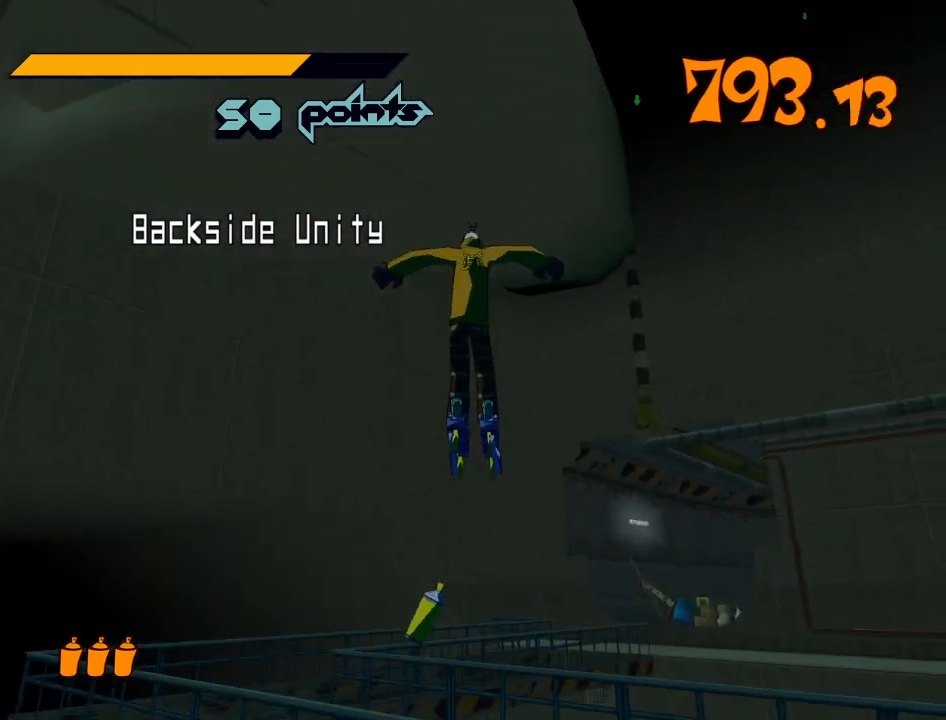
{"buttons": [], "left_stick": "right", "right_stick": "down", "events": [[67, "left_stick", "down"], [133, "right_stick", "down"], [300, "left_stick", "center"], [367, "left_stick", "right"]]}
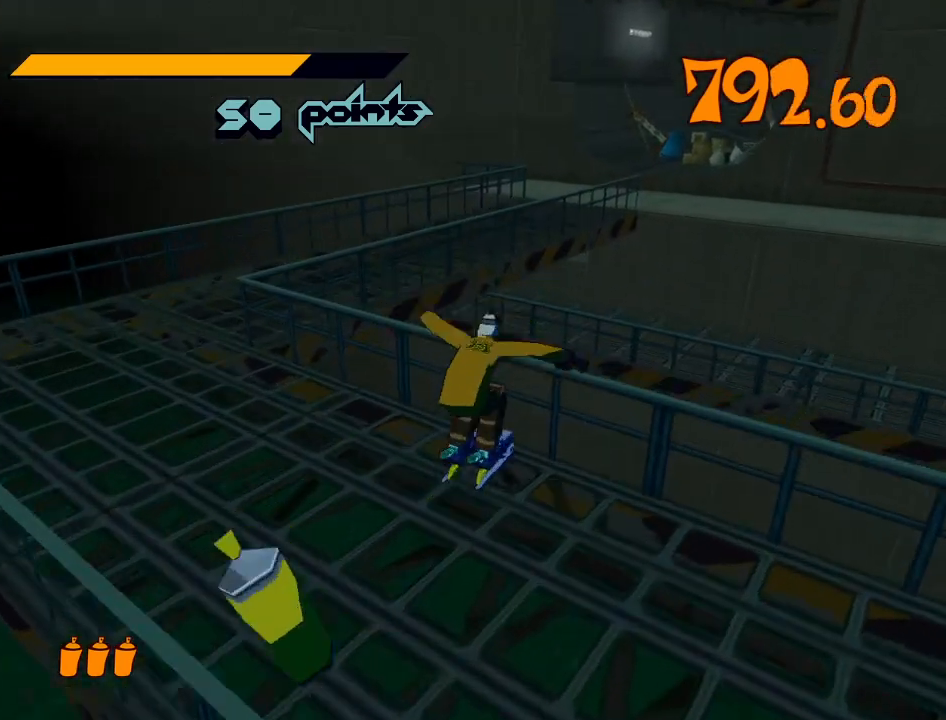
{"buttons": [], "left_stick": "down-left", "right_stick": "center", "events": [[67, "left_stick", "down-right"], [167, "left_stick", "down"], [167, "right_stick", "center"], [300, "left_stick", "down-left"]]}
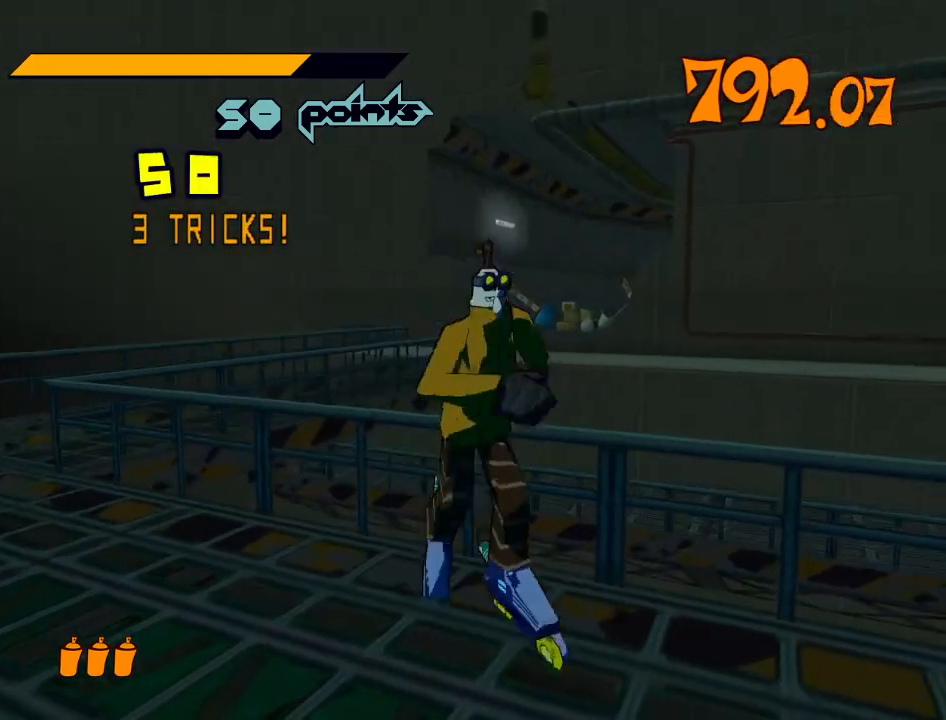
{"buttons": [], "left_stick": "down-right", "right_stick": "center", "events": [[67, "R2", "down"], [167, "left_stick", "down"], [367, "left_stick", "down-right"], [400, "A", "down"], [500, "A", "up"], [500, "R2", "up"]]}
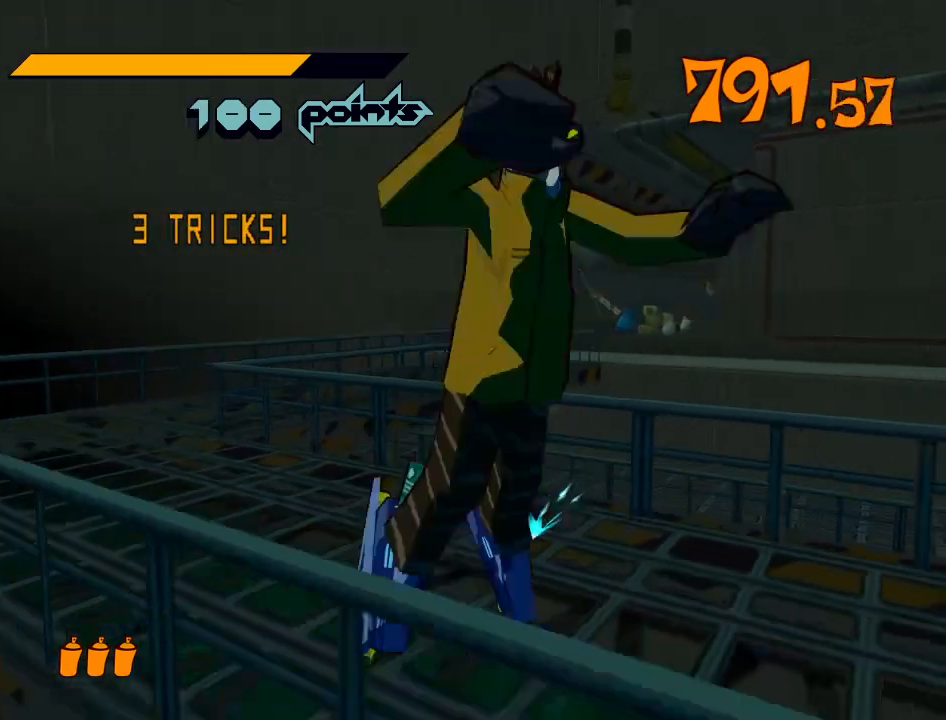
{"buttons": ["R2"], "left_stick": "center", "right_stick": "center", "events": [[67, "left_stick", "center"], [233, "right_stick", "down-right"], [467, "R2", "down"], [467, "right_stick", "center"]]}
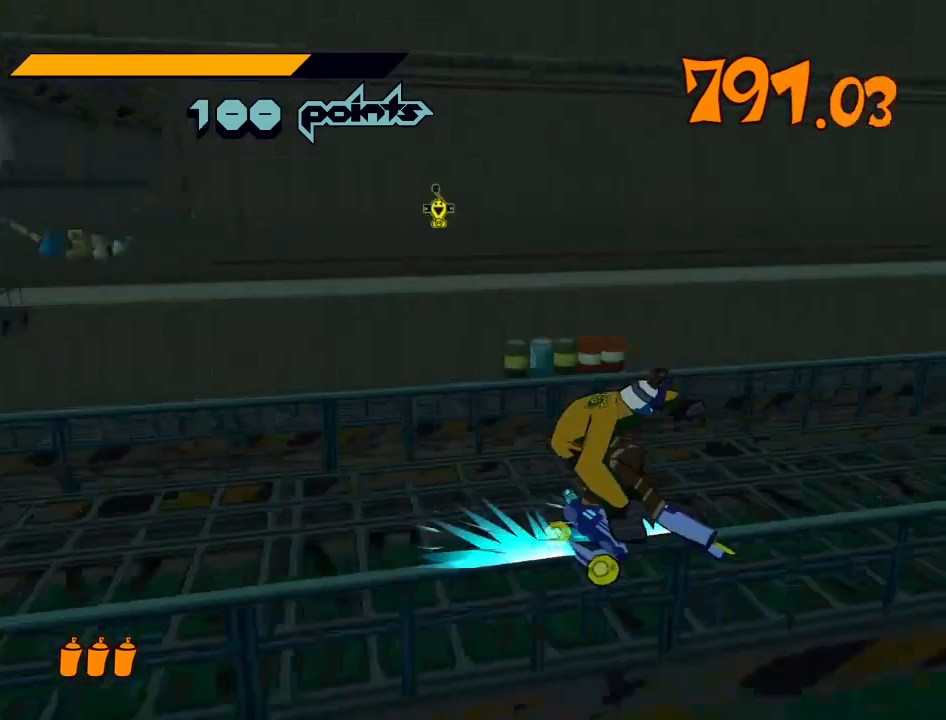
{"buttons": ["R2"], "left_stick": "center", "right_stick": "center", "events": []}
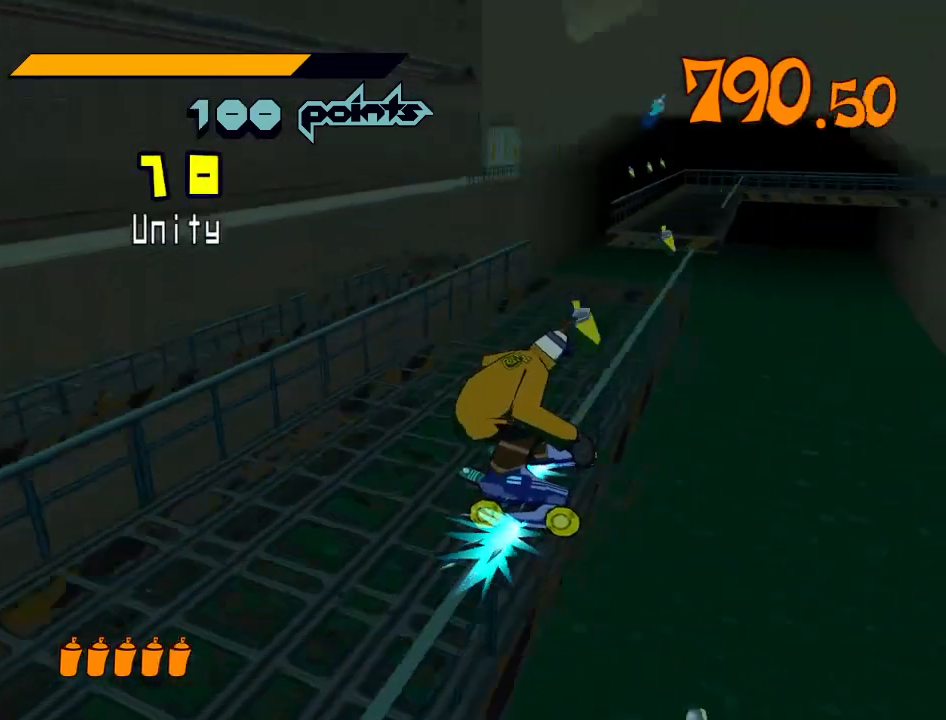
{"buttons": [], "left_stick": "center", "right_stick": "center", "events": [[267, "A", "down"], [433, "A", "up"], [433, "R2", "up"]]}
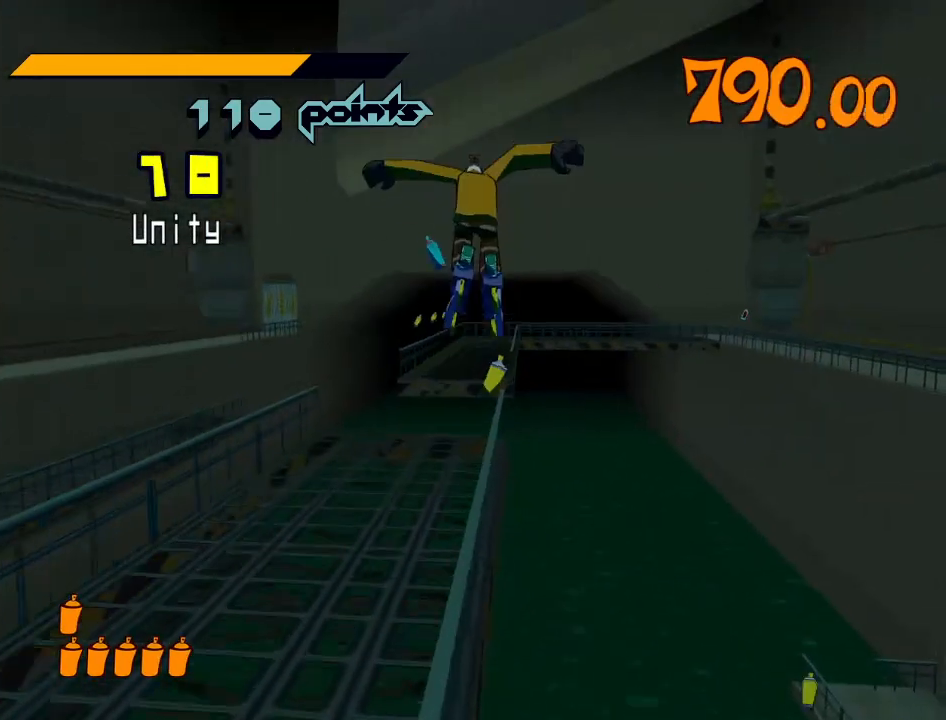
{"buttons": ["A"], "left_stick": "left", "right_stick": "center", "events": [[367, "A", "down"], [400, "left_stick", "left"]]}
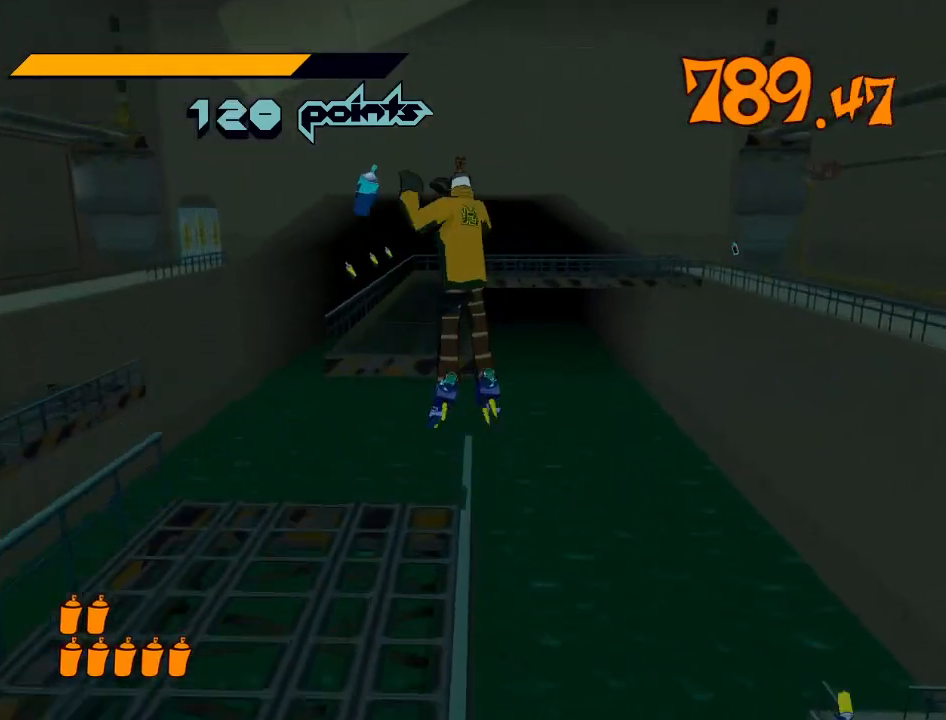
{"buttons": ["A"], "left_stick": "left", "right_stick": "center", "events": []}
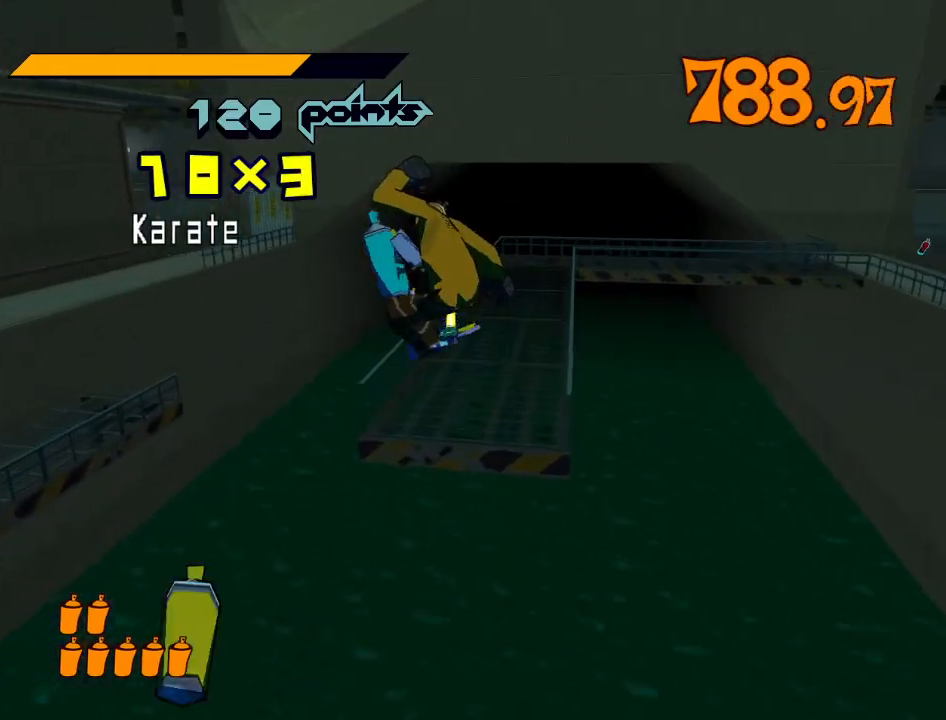
{"buttons": ["A"], "left_stick": "up-left", "right_stick": "center", "events": [[100, "left_stick", "right"], [333, "left_stick", "center"], [500, "left_stick", "up-left"]]}
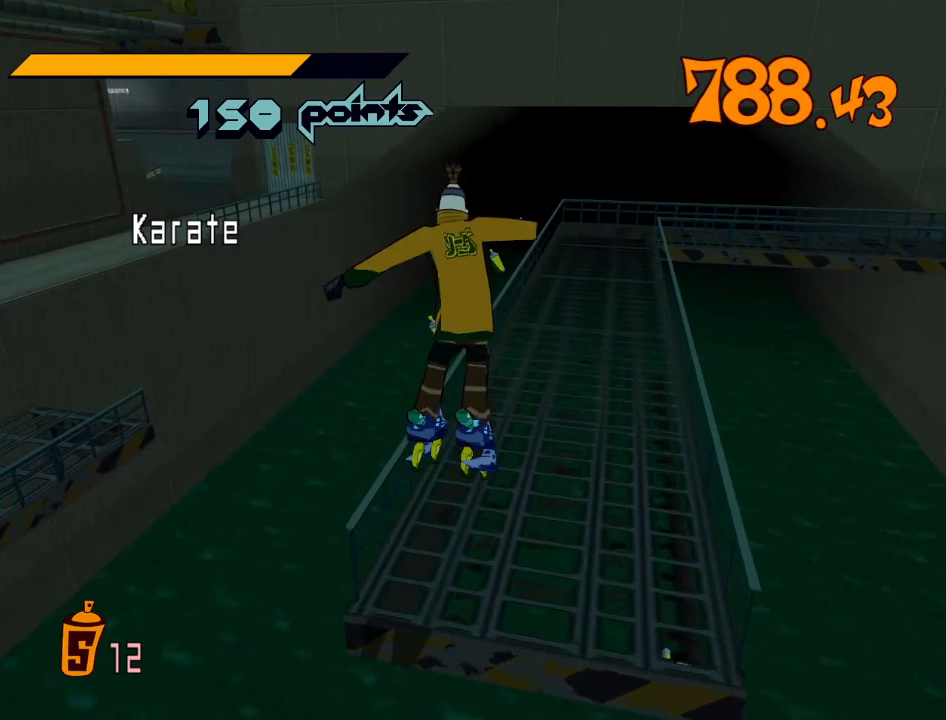
{"buttons": [], "left_stick": "center", "right_stick": "center", "events": [[133, "left_stick", "center"], [500, "A", "up"]]}